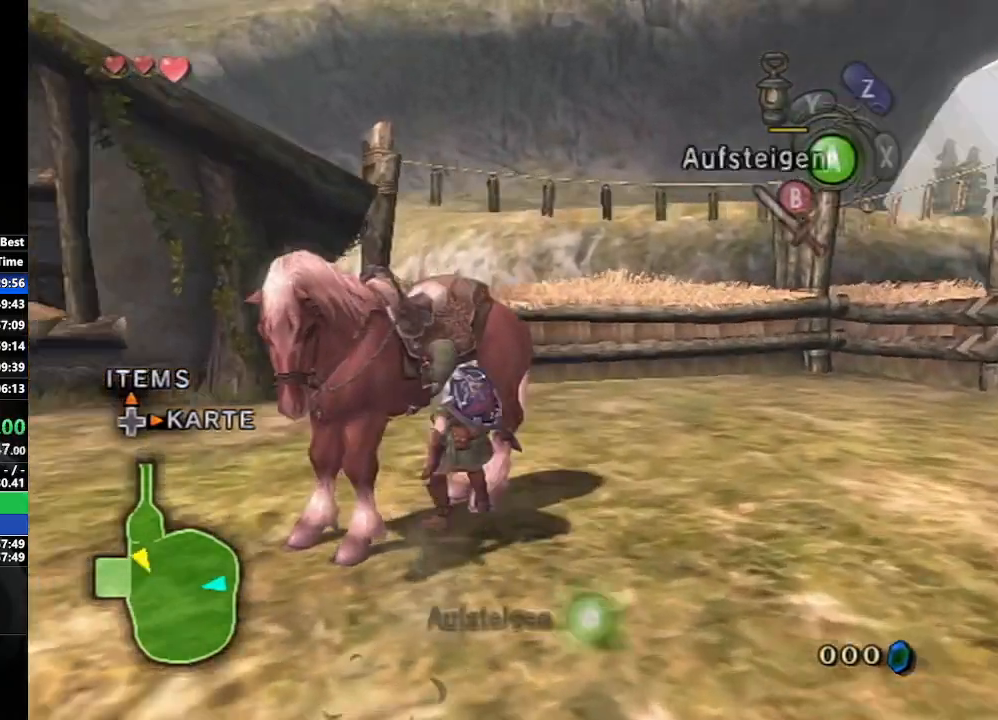
Gameplay with a controller (Nintendo layout); each line is a JSON object with the inputs held at the frame after it. "events" lists button and stick changes between this image and that frame as [ms after this image, input, new state], when the widget could be followed in between. Not read: L3 R3.
{"buttons": ["A"], "left_stick": "center", "right_stick": "center", "events": [[17, "A", "down"], [83, "A", "up"], [167, "A", "down"], [233, "A", "up"], [317, "A", "down"], [383, "A", "up"], [483, "A", "down"]]}
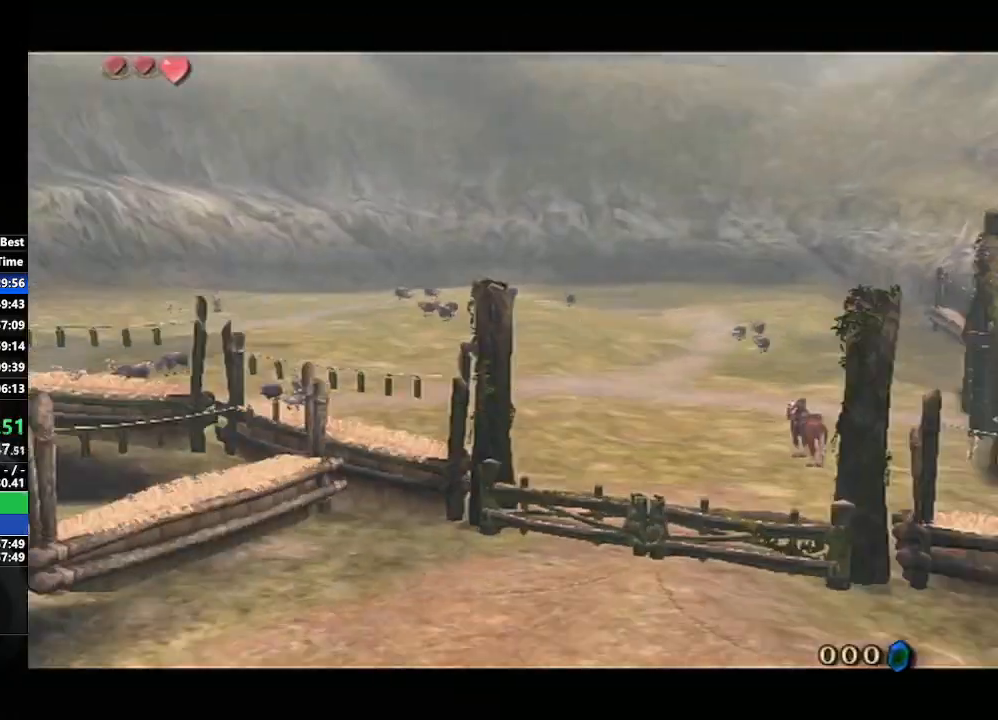
{"buttons": ["B"], "left_stick": "center", "right_stick": "center", "events": [[33, "A", "up"], [117, "A", "down"], [200, "A", "up"], [217, "B", "down"], [283, "A", "down"], [283, "B", "up"], [350, "A", "up"], [350, "B", "down"], [417, "A", "down"], [417, "B", "up"], [483, "A", "up"], [483, "B", "down"]]}
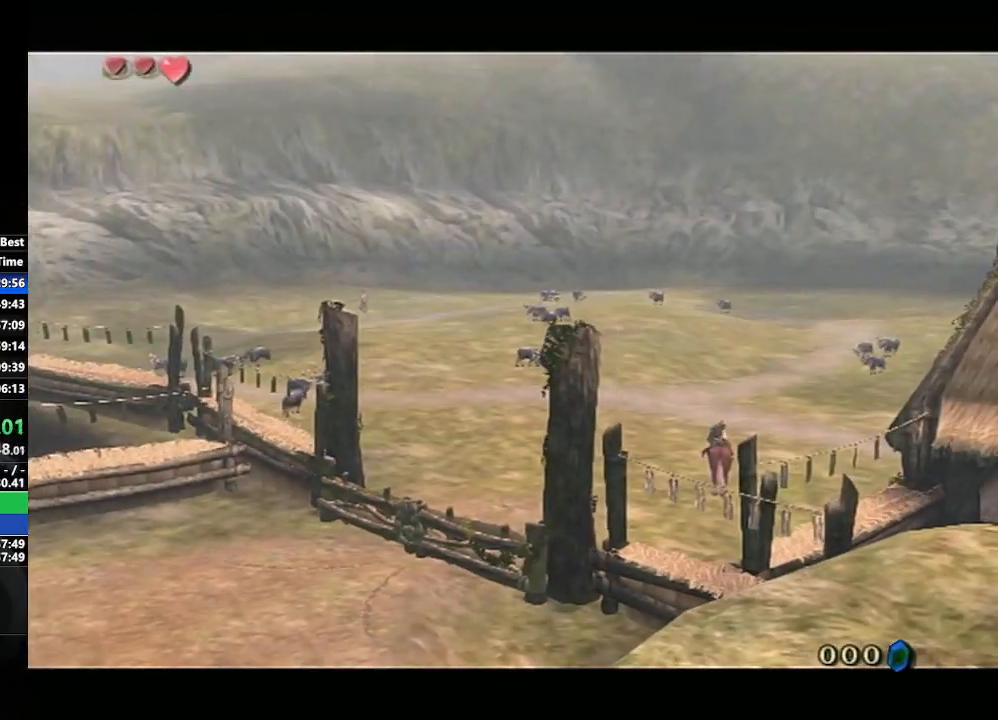
{"buttons": ["A"], "left_stick": "center", "right_stick": "center", "events": [[33, "B", "up"], [50, "A", "down"], [100, "A", "up"], [117, "B", "down"], [183, "A", "down"], [183, "B", "up"], [250, "B", "down"], [267, "A", "up"], [333, "A", "down"], [333, "B", "up"], [383, "B", "down"], [400, "A", "up"], [433, "B", "up"], [467, "A", "down"]]}
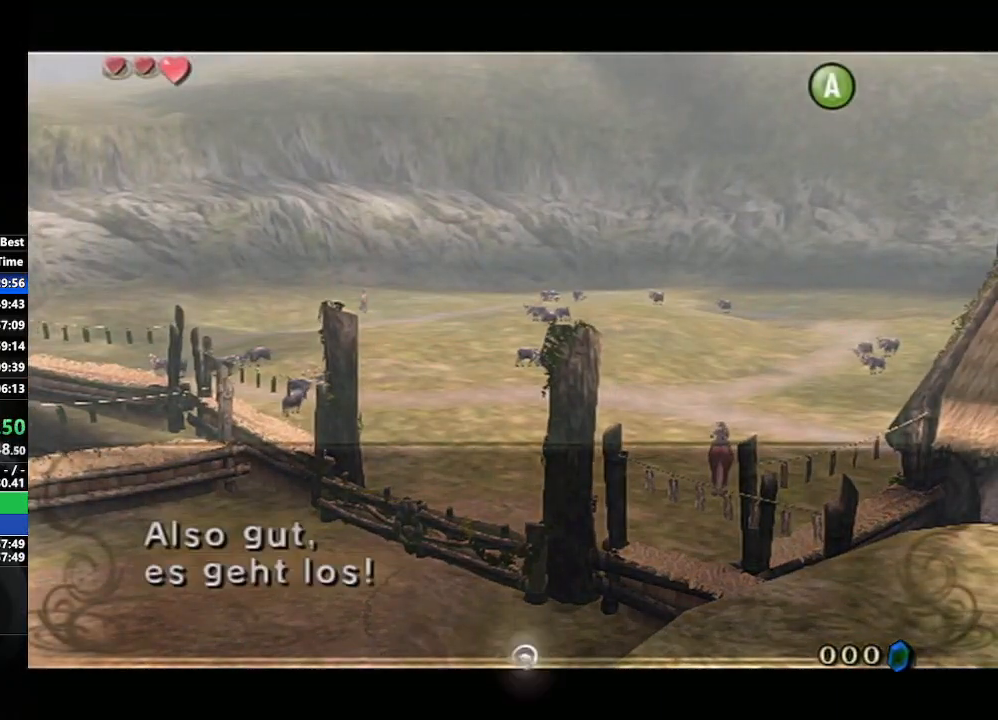
{"buttons": [], "left_stick": "center", "right_stick": "center", "events": [[17, "B", "down"], [33, "A", "up"], [100, "A", "down"], [167, "A", "up"], [217, "B", "up"], [233, "A", "down"], [300, "A", "up"]]}
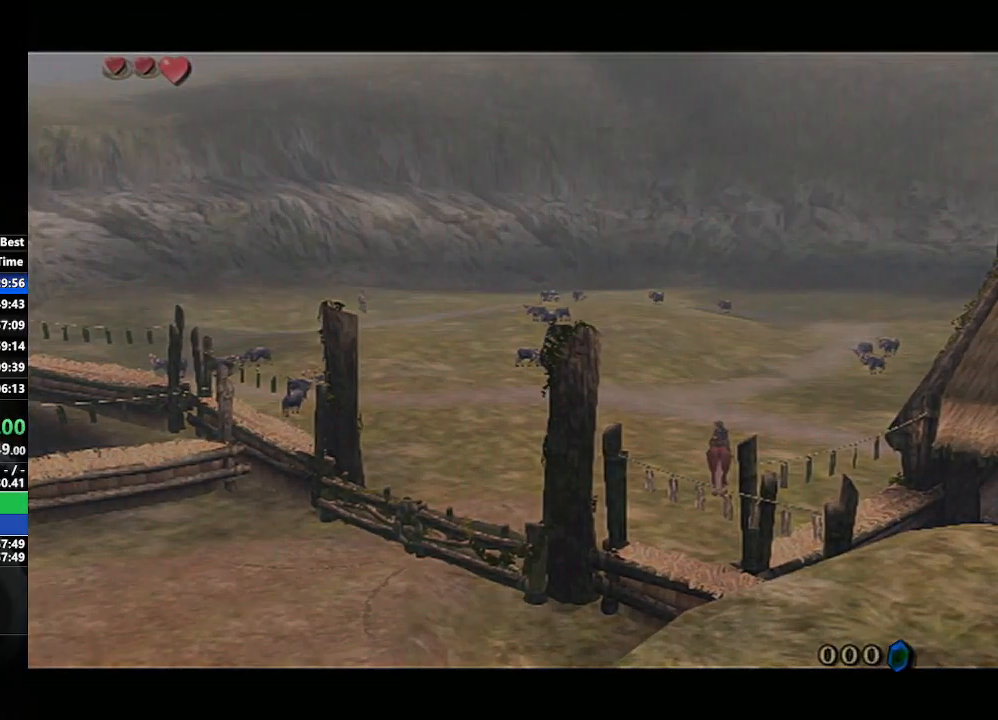
{"buttons": [], "left_stick": "center", "right_stick": "center", "events": [[133, "A", "down"], [333, "A", "up"]]}
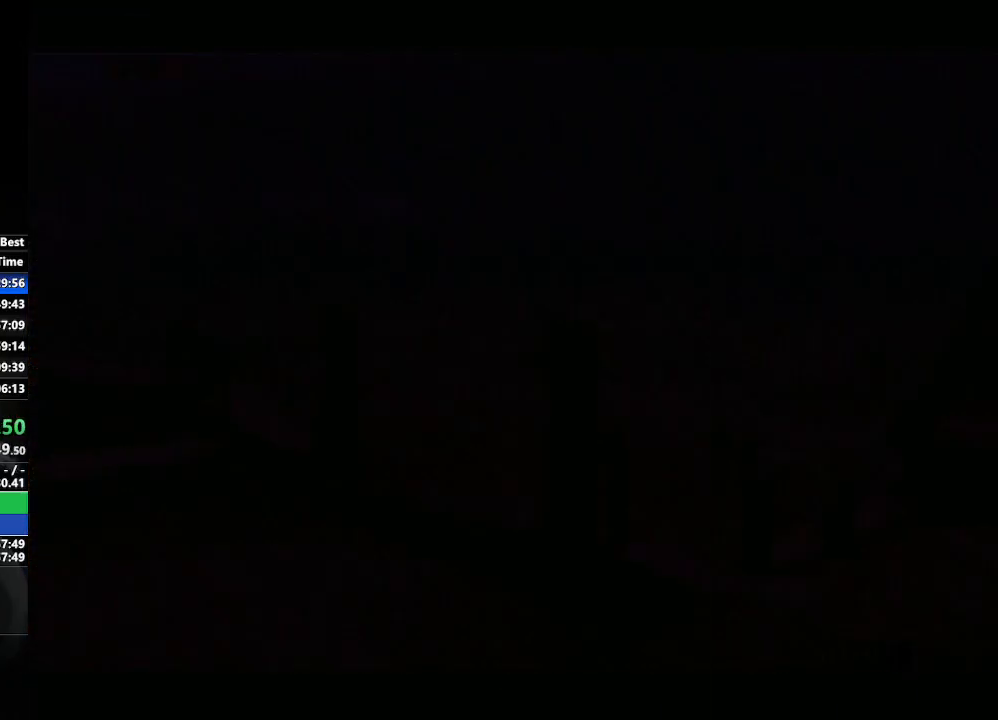
{"buttons": [], "left_stick": "center", "right_stick": "center", "events": []}
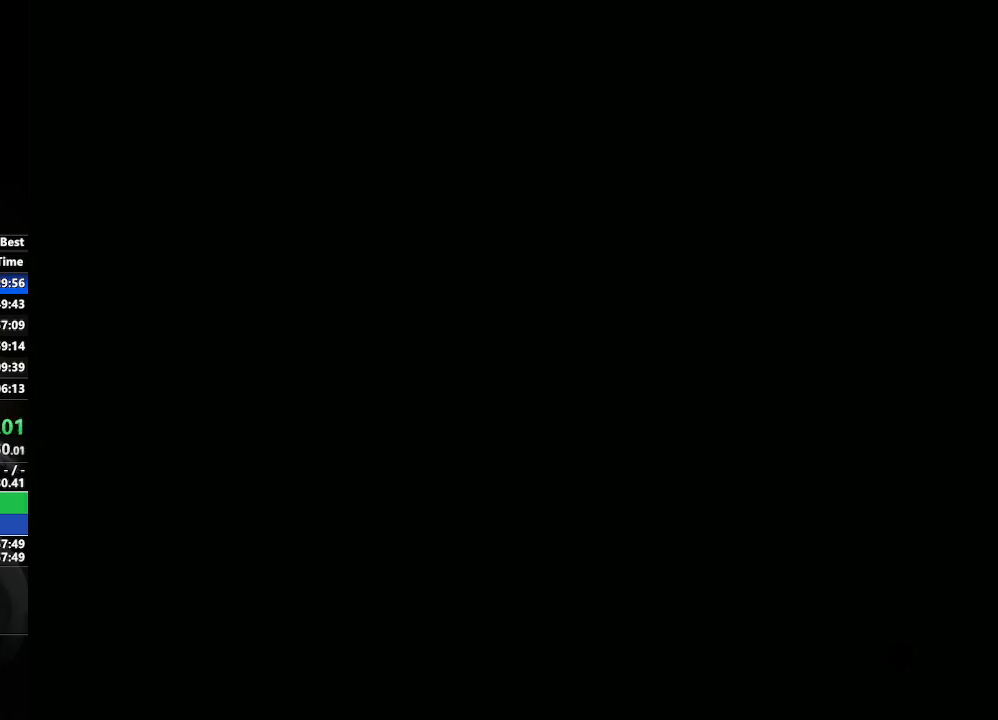
{"buttons": [], "left_stick": "center", "right_stick": "center", "events": []}
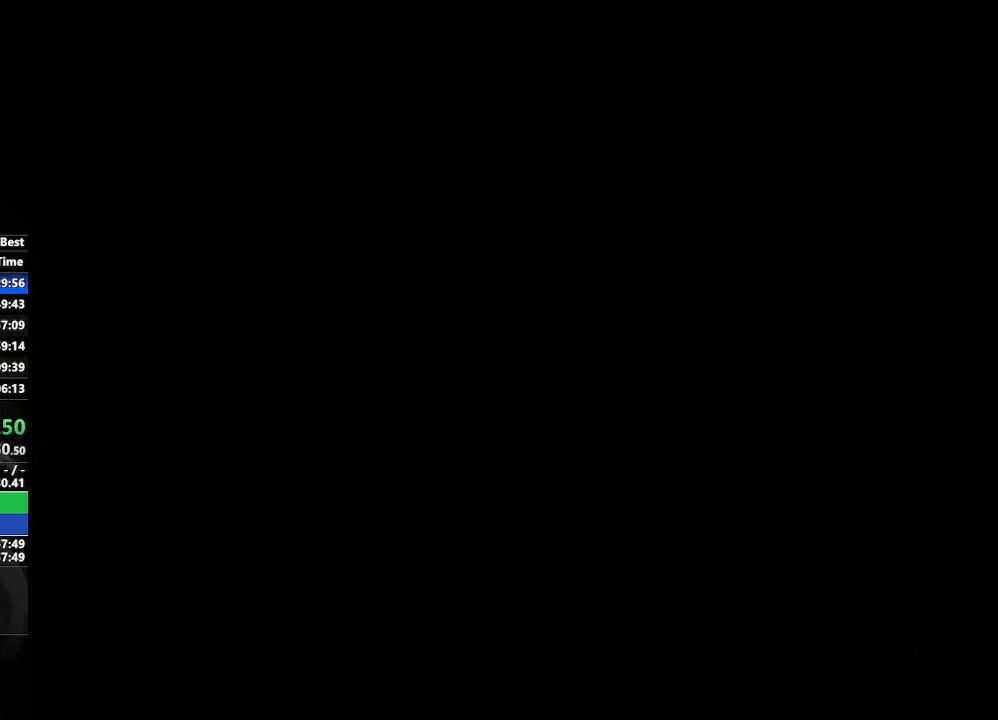
{"buttons": [], "left_stick": "up", "right_stick": "center", "events": [[17, "left_stick", "up"]]}
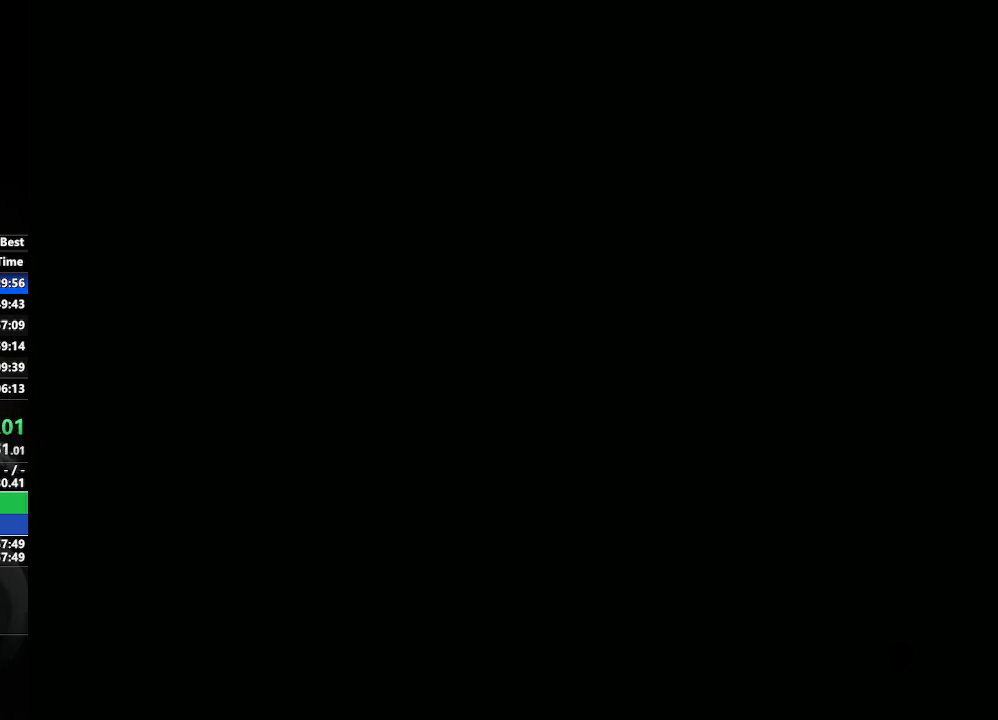
{"buttons": [], "left_stick": "up", "right_stick": "center", "events": []}
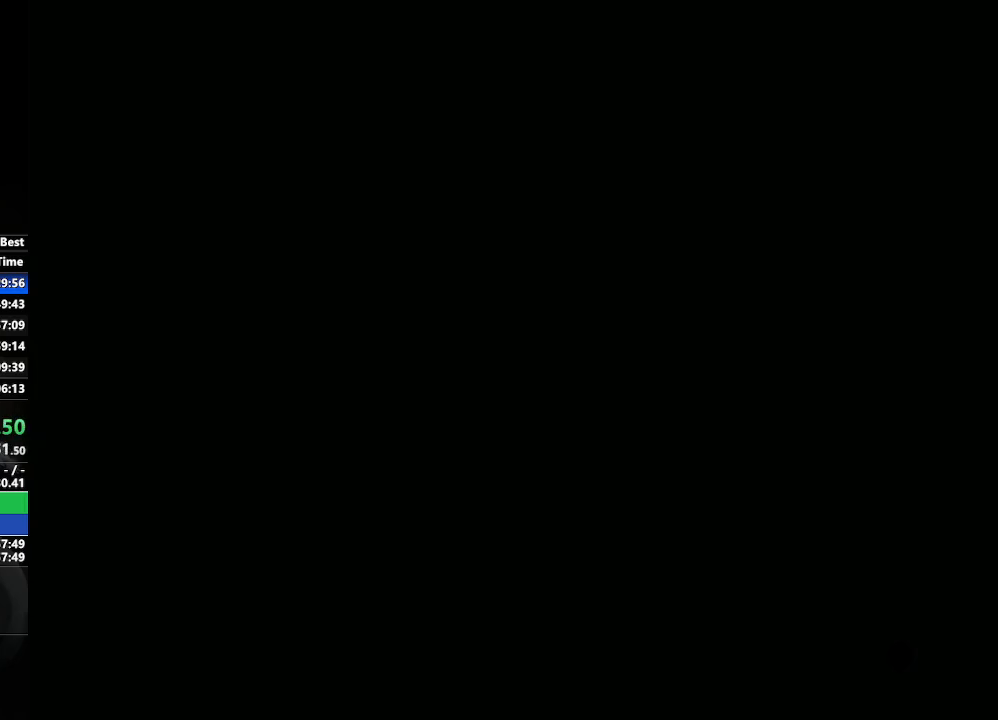
{"buttons": [], "left_stick": "up", "right_stick": "center", "events": []}
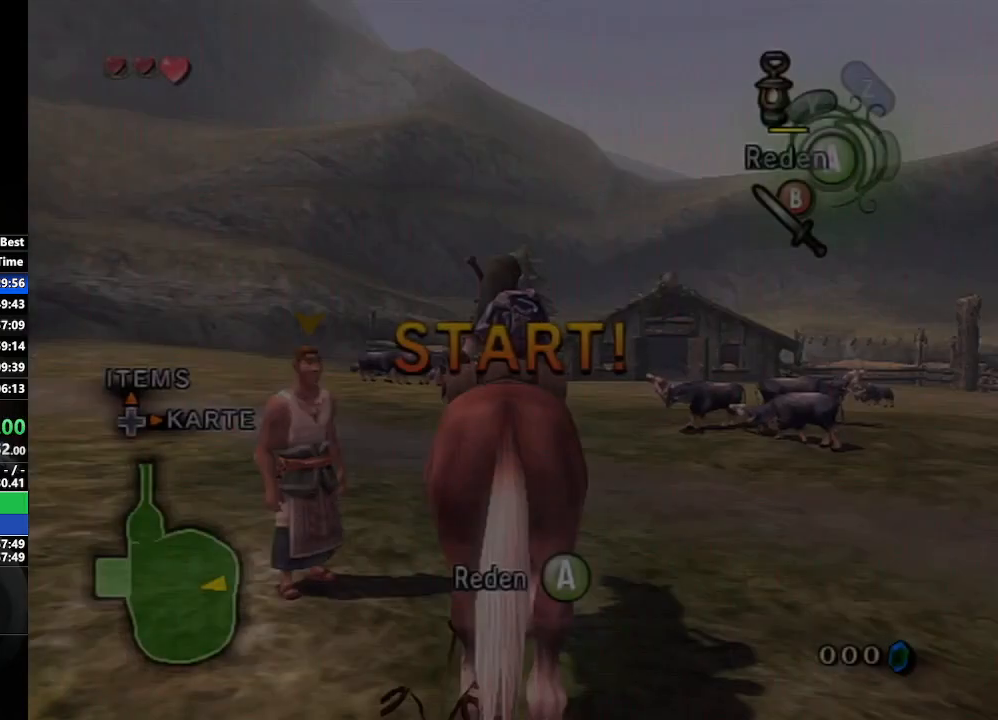
{"buttons": [], "left_stick": "up", "right_stick": "center", "events": []}
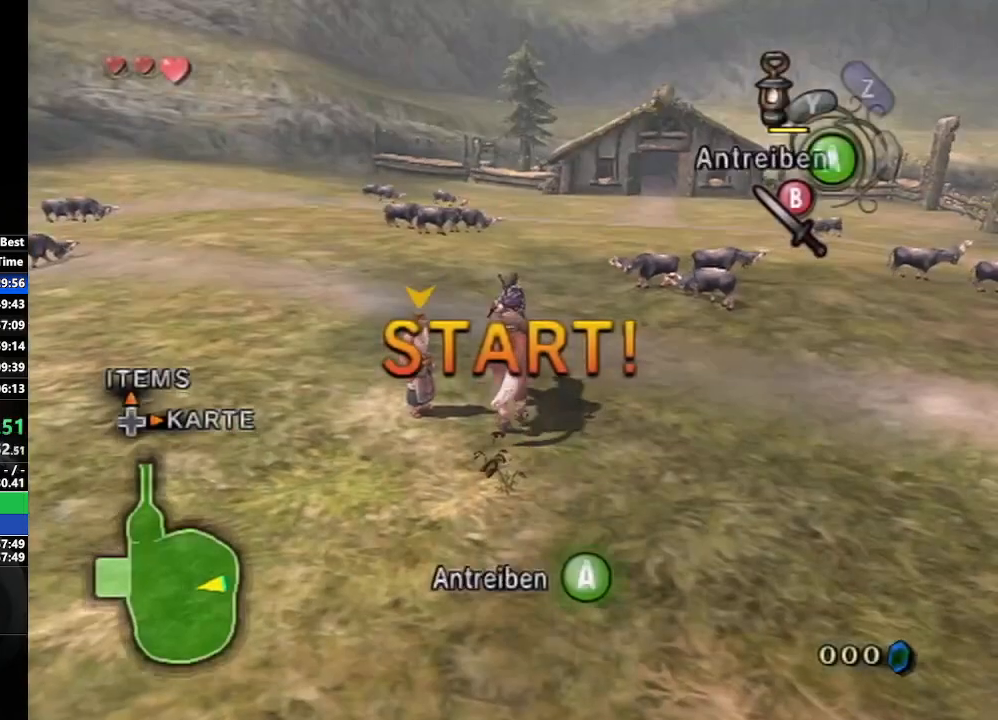
{"buttons": [], "left_stick": "right", "right_stick": "center", "events": [[300, "left_stick", "up-right"], [433, "left_stick", "right"]]}
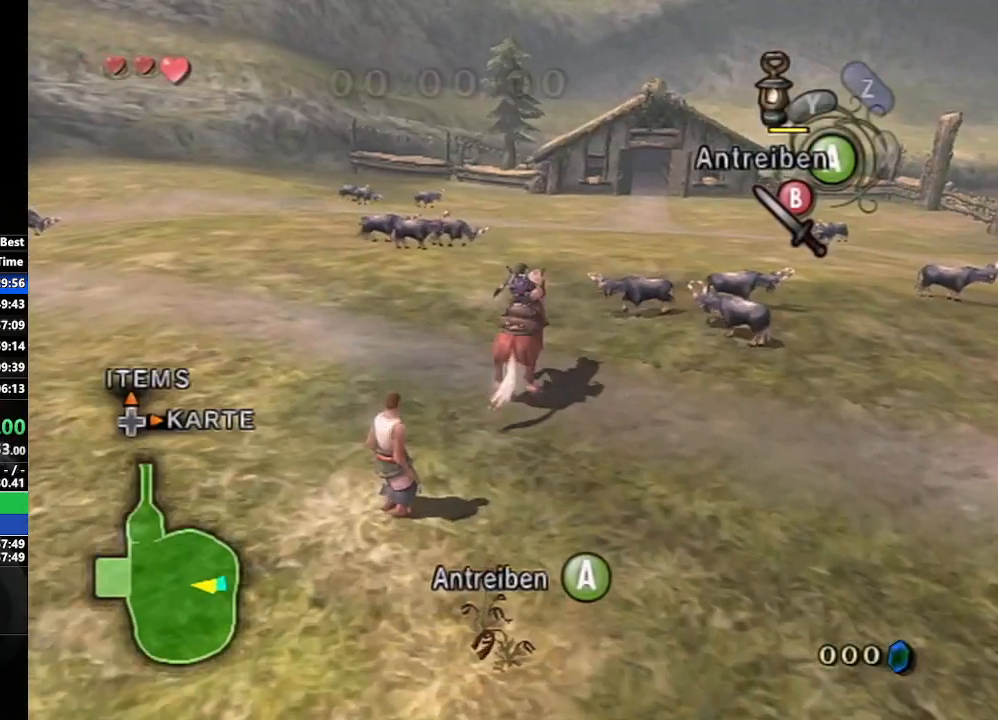
{"buttons": [], "left_stick": "right", "right_stick": "center", "events": []}
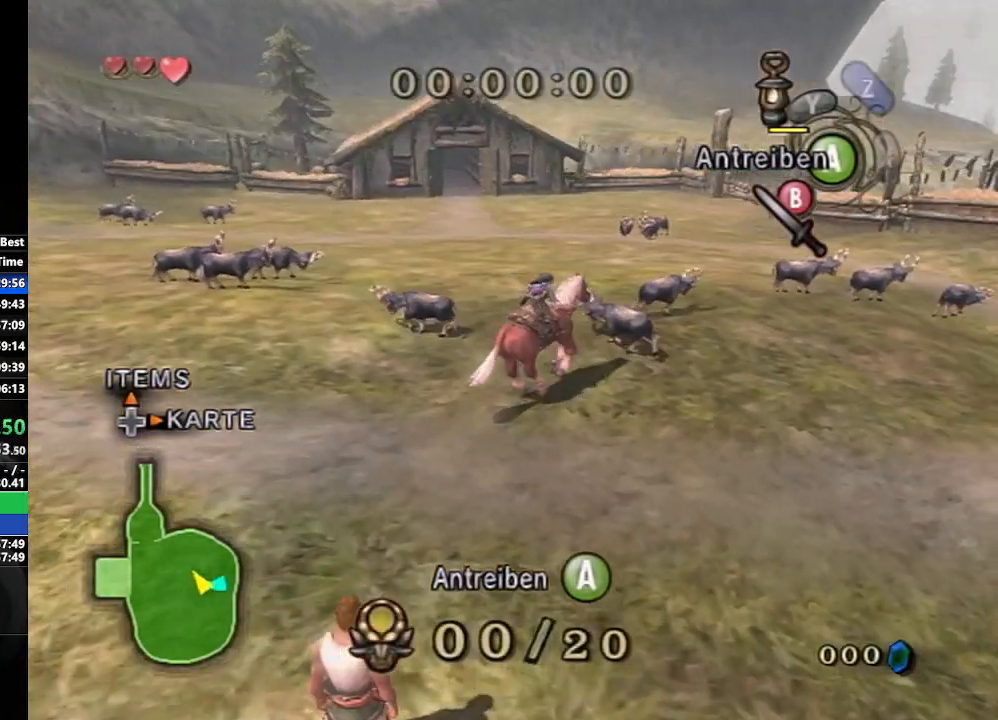
{"buttons": [], "left_stick": "up-right", "right_stick": "center", "events": [[17, "A", "down"], [83, "A", "up"], [150, "A", "down"], [250, "A", "up"], [333, "A", "down"], [433, "A", "up"], [483, "left_stick", "up-right"]]}
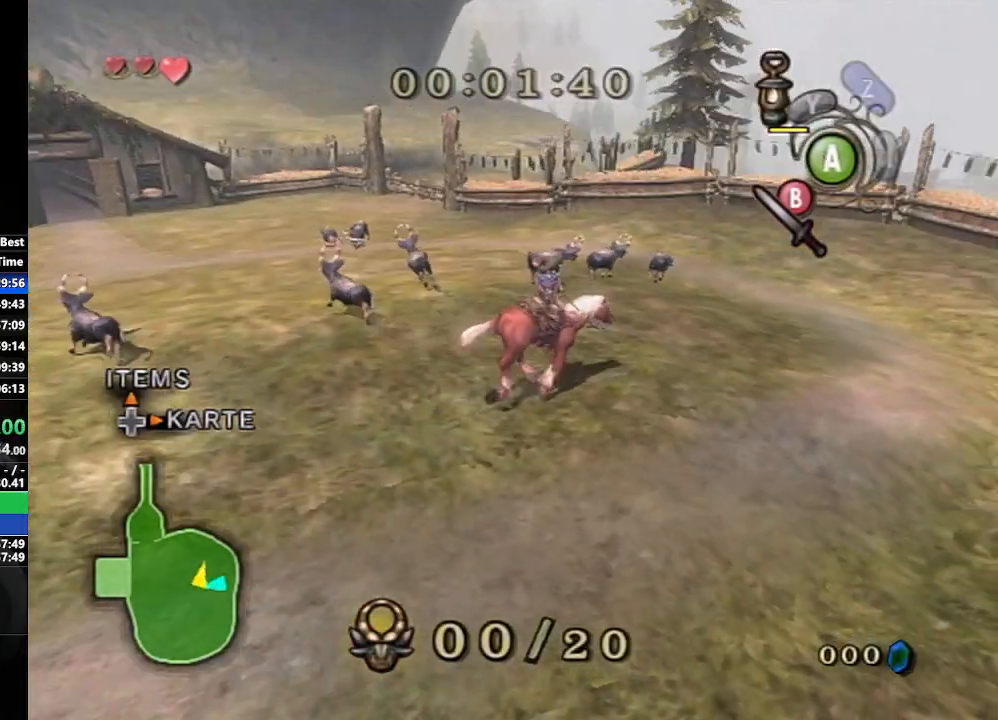
{"buttons": [], "left_stick": "up", "right_stick": "center", "events": [[333, "left_stick", "up"]]}
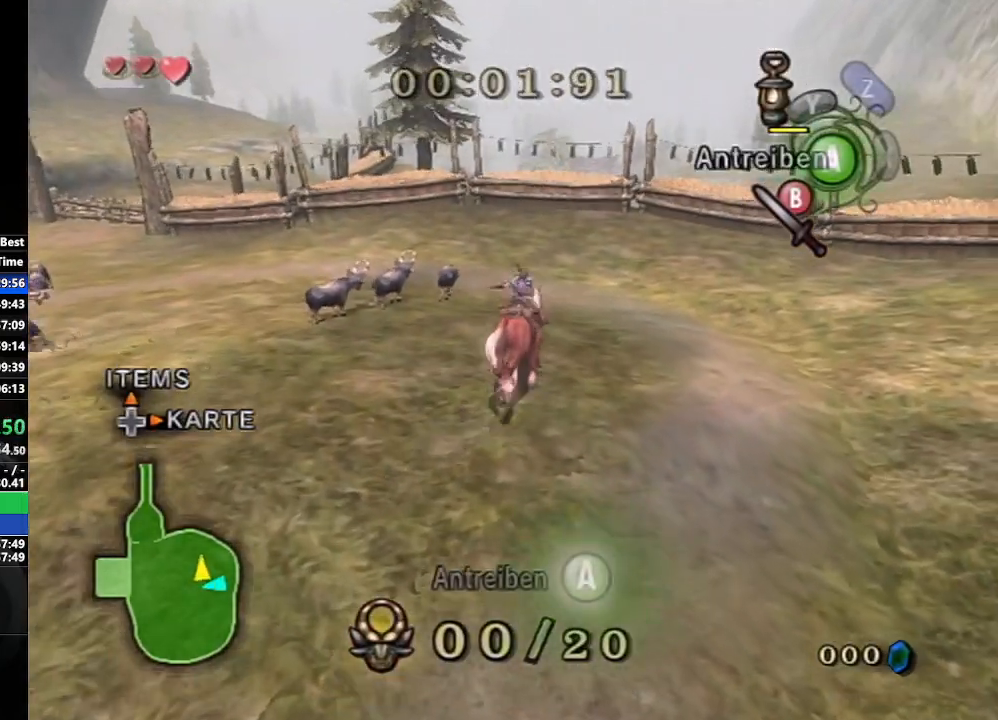
{"buttons": [], "left_stick": "up", "right_stick": "center", "events": [[183, "left_stick", "up-right"], [283, "left_stick", "up"]]}
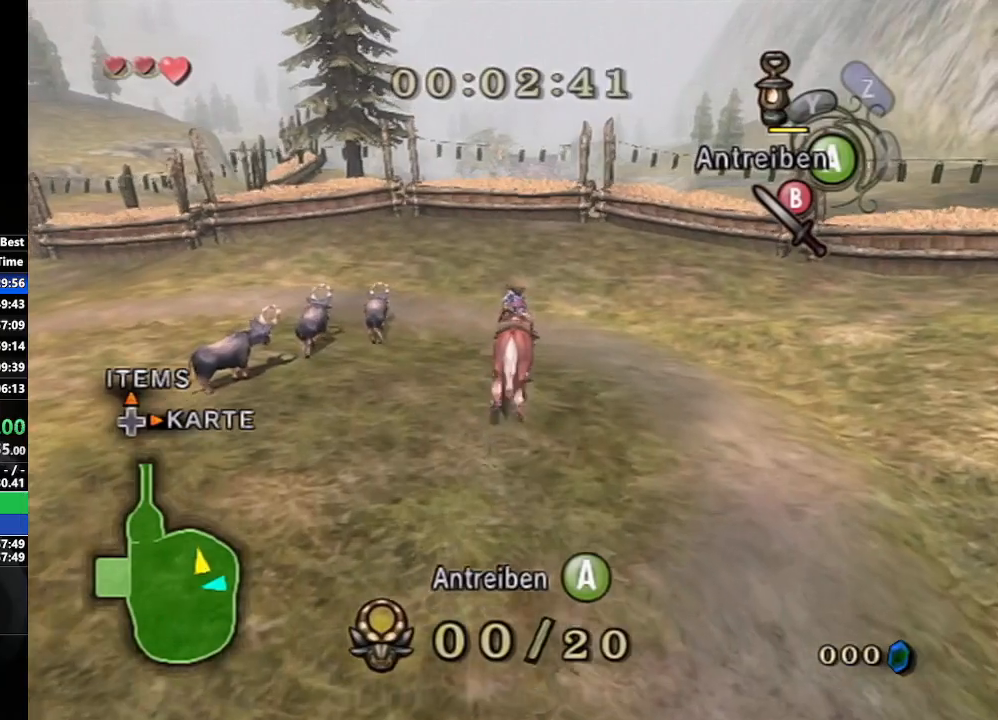
{"buttons": [], "left_stick": "up", "right_stick": "center", "events": [[300, "A", "down"], [467, "A", "up"]]}
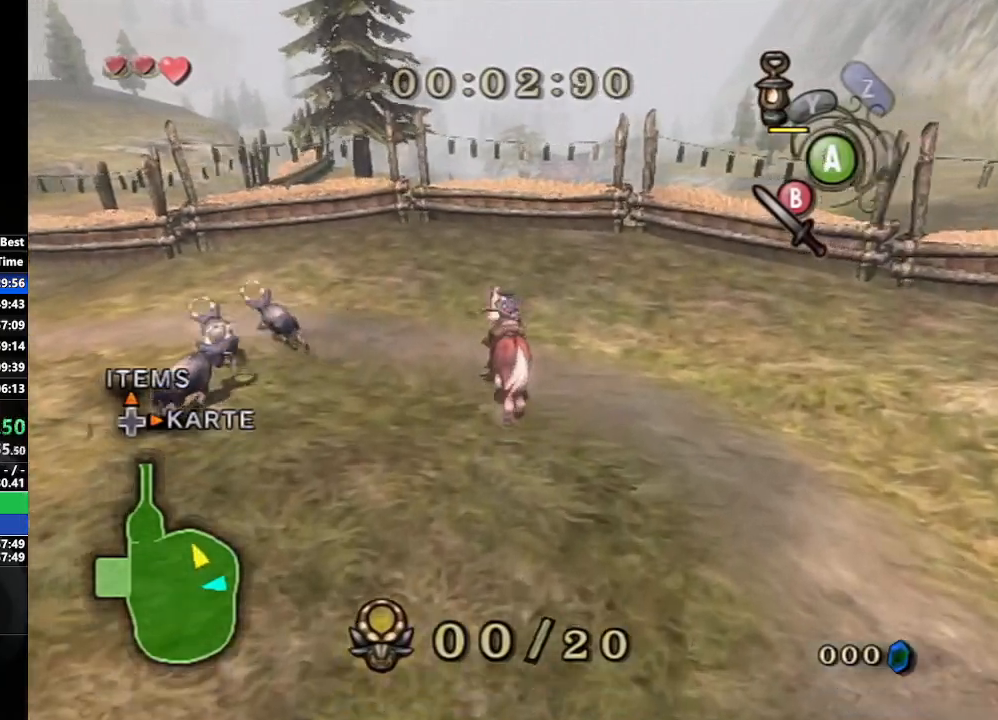
{"buttons": [], "left_stick": "up-left", "right_stick": "center", "events": [[50, "left_stick", "up-left"]]}
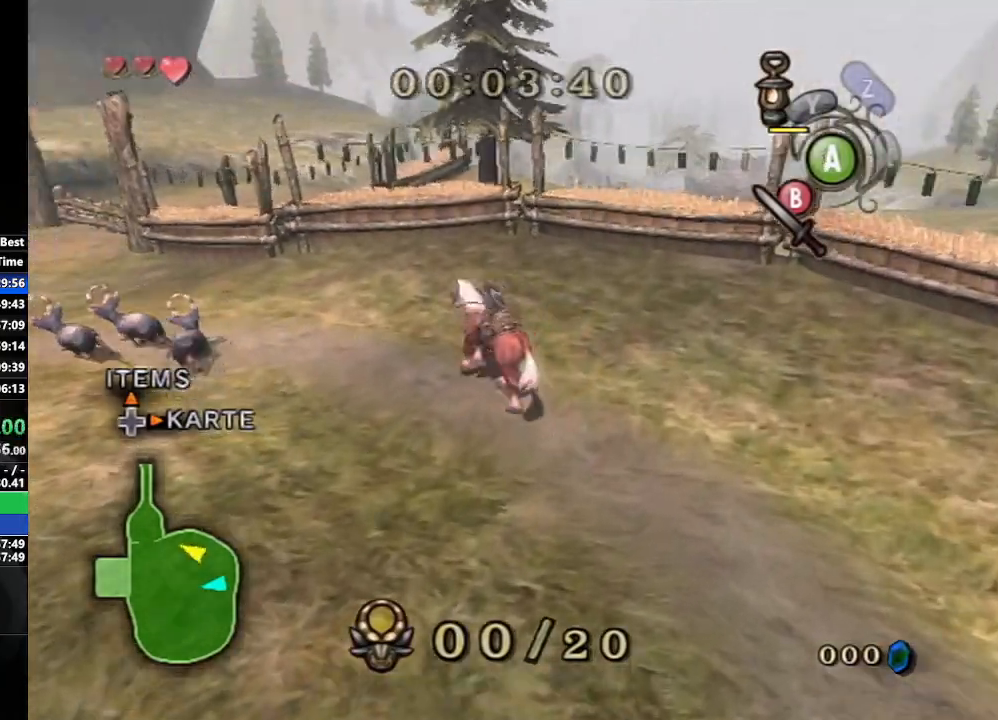
{"buttons": [], "left_stick": "up-left", "right_stick": "center", "events": [[250, "A", "down"], [417, "A", "up"]]}
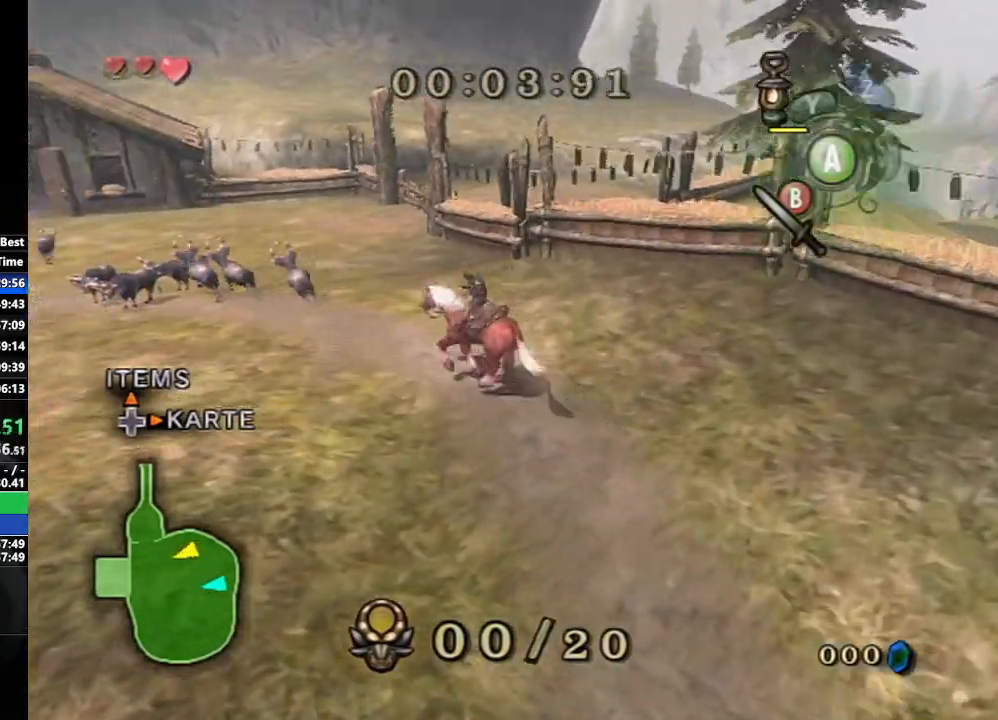
{"buttons": [], "left_stick": "up-left", "right_stick": "center", "events": []}
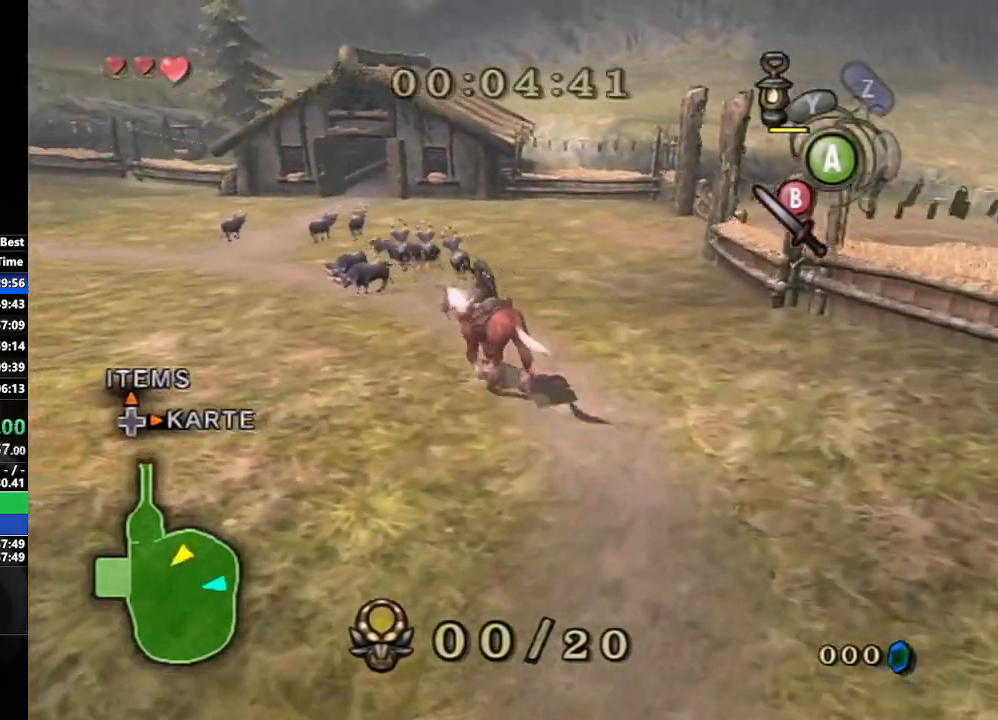
{"buttons": [], "left_stick": "up-left", "right_stick": "center", "events": []}
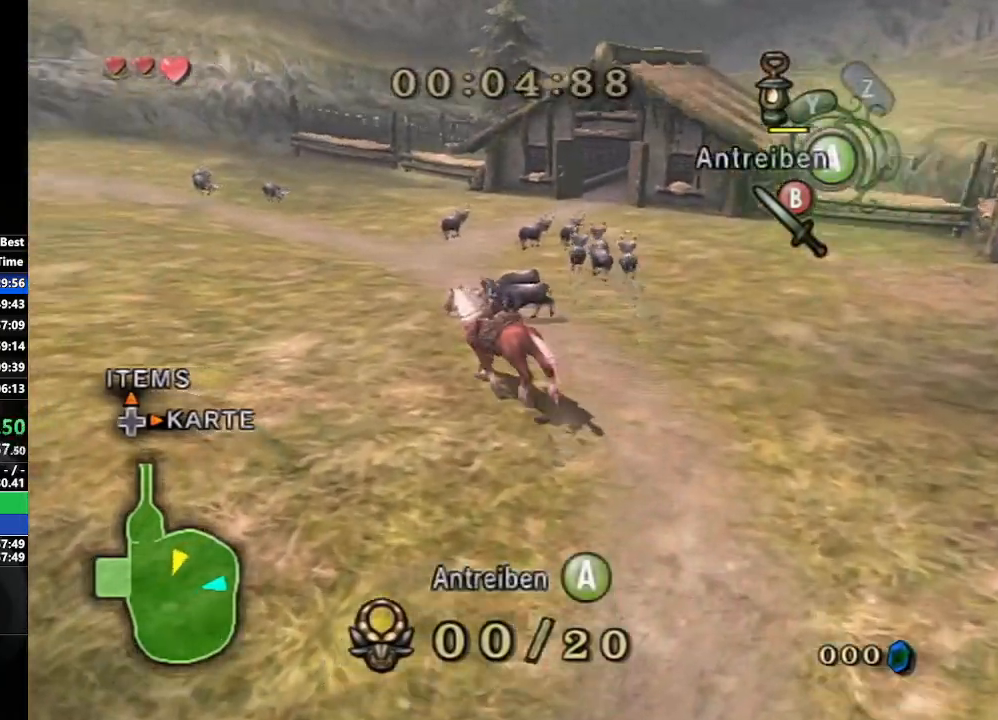
{"buttons": [], "left_stick": "up-left", "right_stick": "center", "events": []}
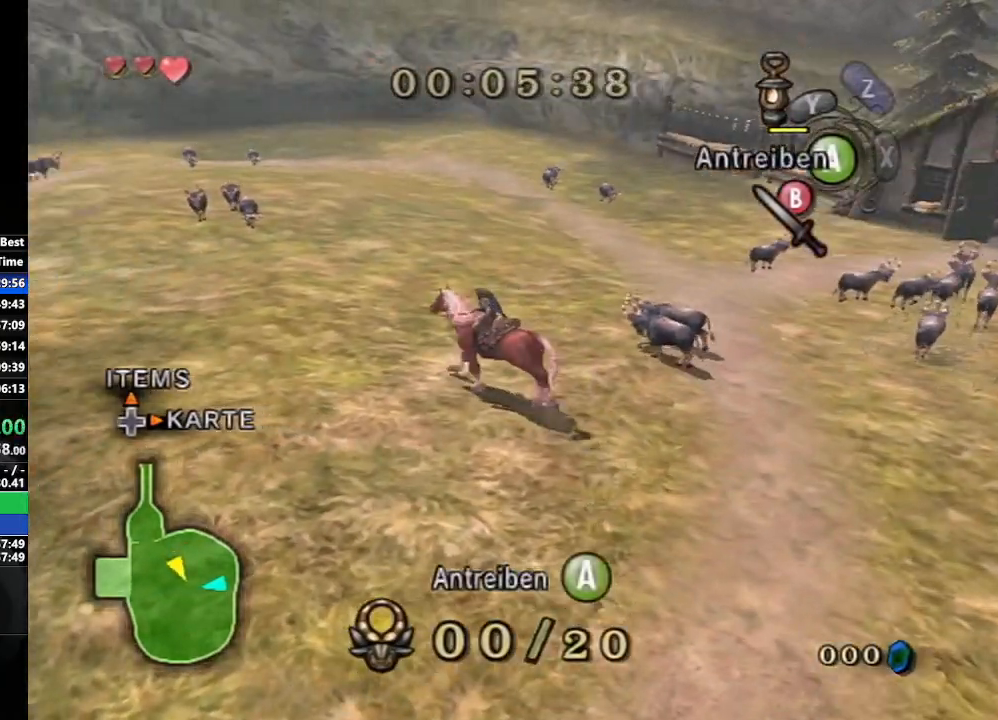
{"buttons": [], "left_stick": "up-left", "right_stick": "center", "events": [[100, "A", "down"], [183, "A", "up"]]}
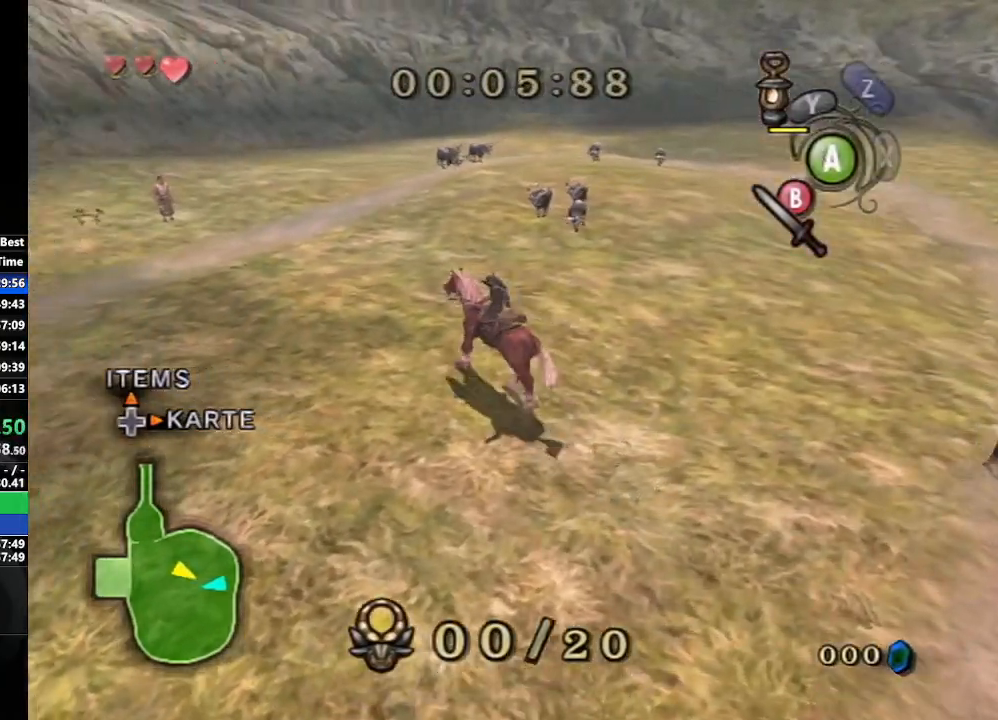
{"buttons": [], "left_stick": "up", "right_stick": "center", "events": [[17, "left_stick", "up"]]}
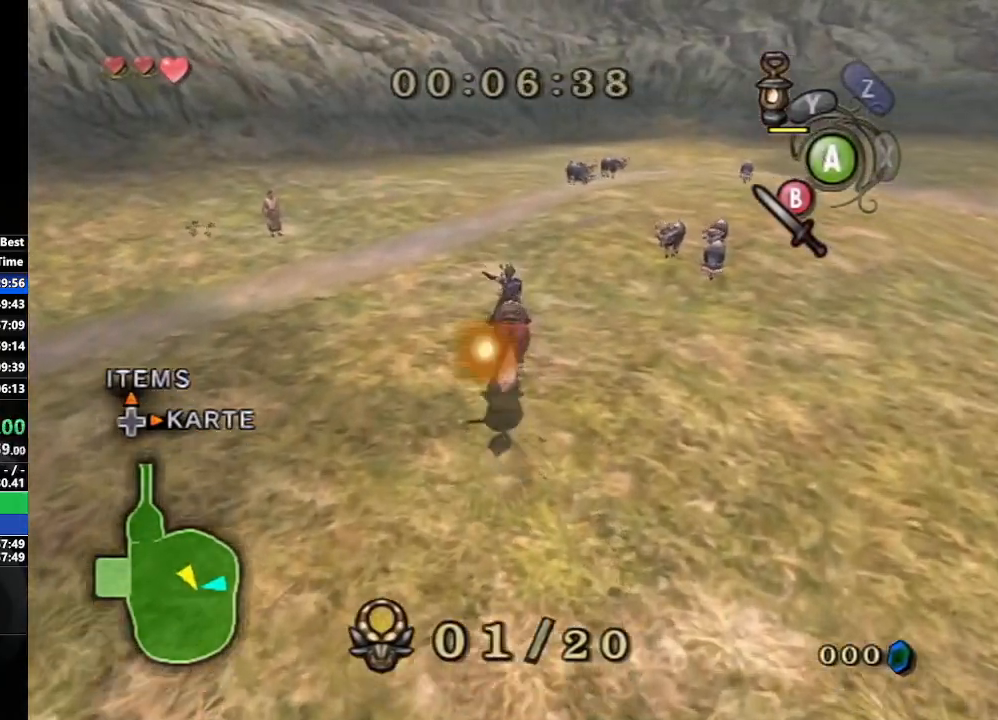
{"buttons": [], "left_stick": "up-right", "right_stick": "center", "events": [[167, "left_stick", "up-right"]]}
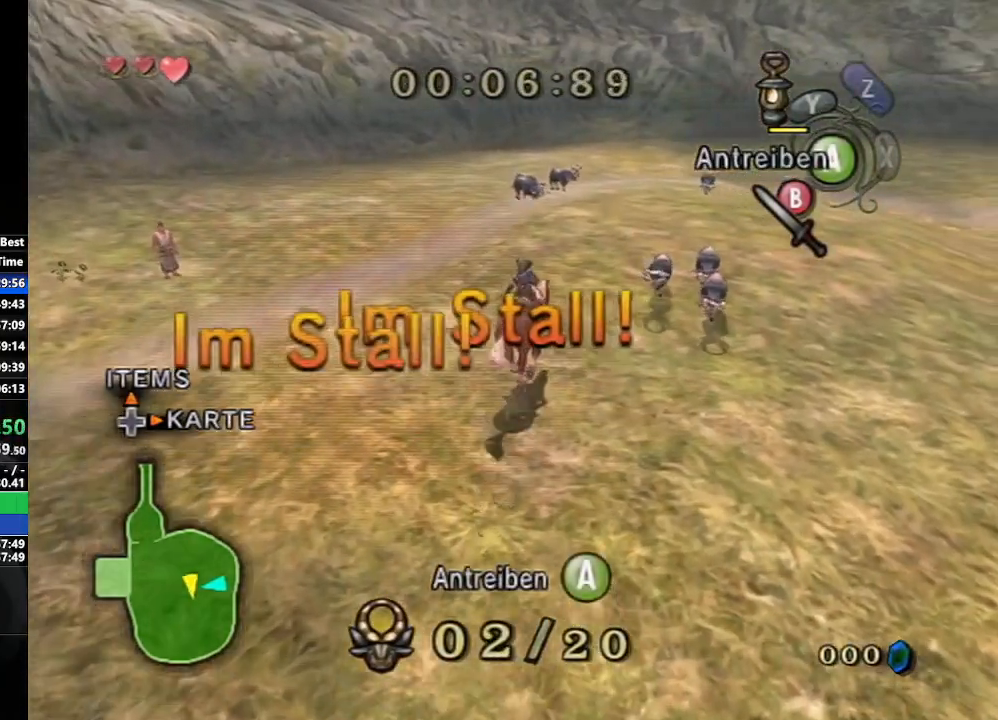
{"buttons": ["A"], "left_stick": "up-left", "right_stick": "center", "events": [[133, "left_stick", "up"], [267, "left_stick", "up-left"], [283, "A", "down"], [367, "A", "up"], [433, "A", "down"]]}
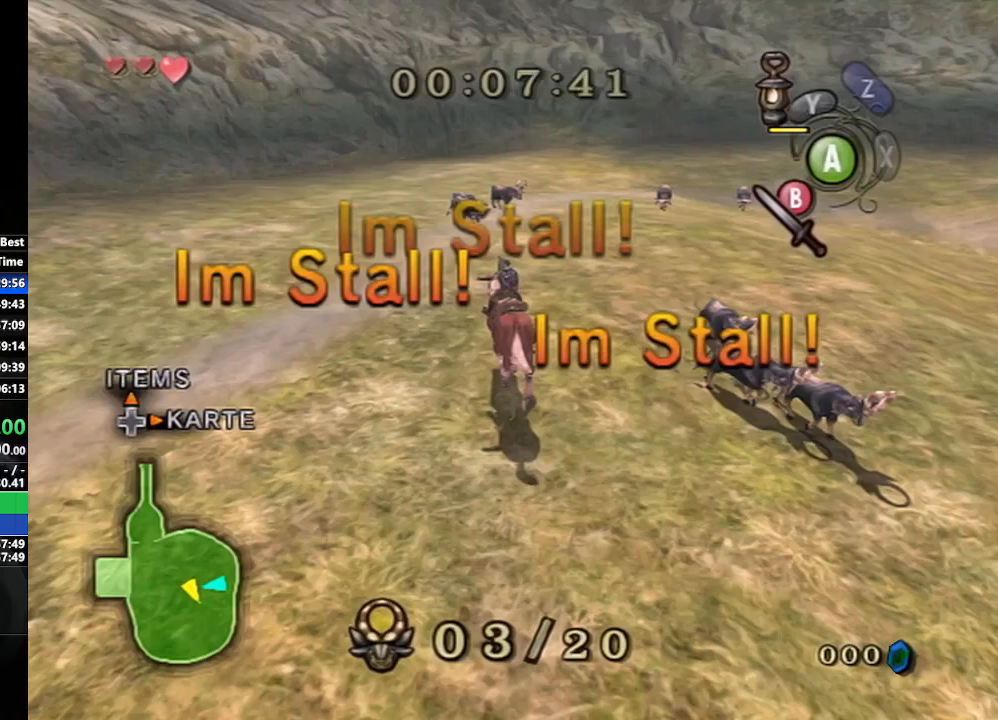
{"buttons": [], "left_stick": "up-left", "right_stick": "center", "events": [[17, "A", "up"]]}
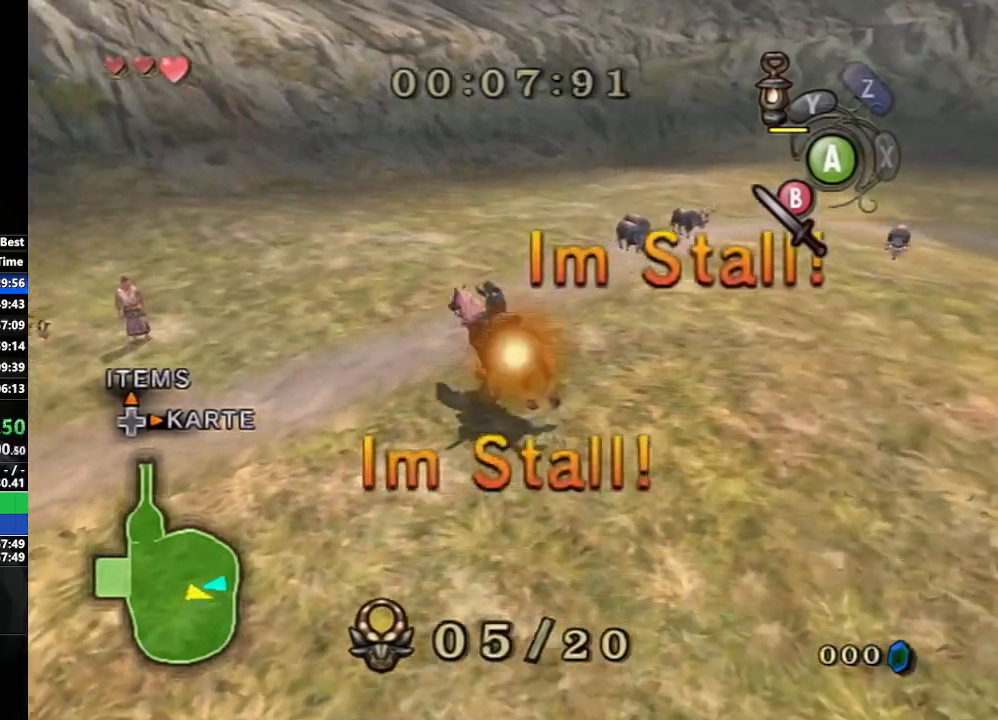
{"buttons": [], "left_stick": "up-right", "right_stick": "center", "events": [[83, "left_stick", "up"], [283, "left_stick", "up-right"]]}
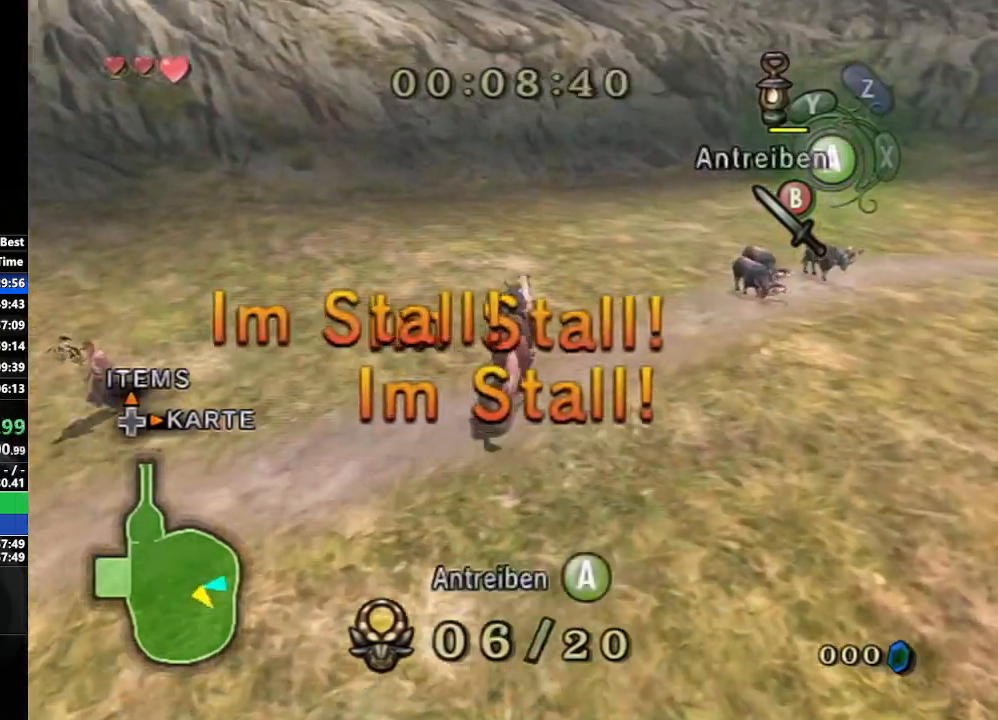
{"buttons": [], "left_stick": "up-right", "right_stick": "center", "events": []}